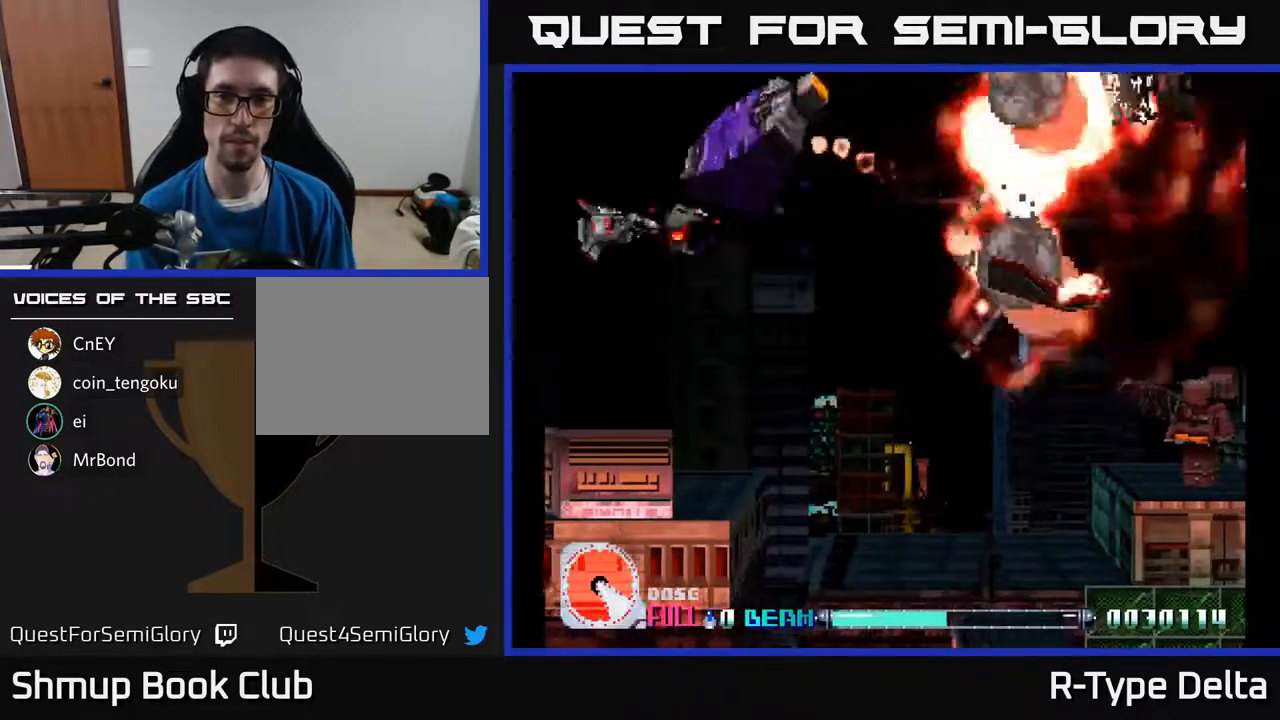
Gameplay with a controller (Xbox layout); each line is a JSON object with the inputs held at the frame after it. "events" lists button and stick changes between this image and that frame as [ms after this image, input, new state], when the widget could be followed in between. Not read: left_stick right_stick.
{"buttons": ["X"], "events": [[183, "DPAD_RIGHT", "down"], [483, "DPAD_DOWN", "up"], [500, "DPAD_RIGHT", "up"]]}
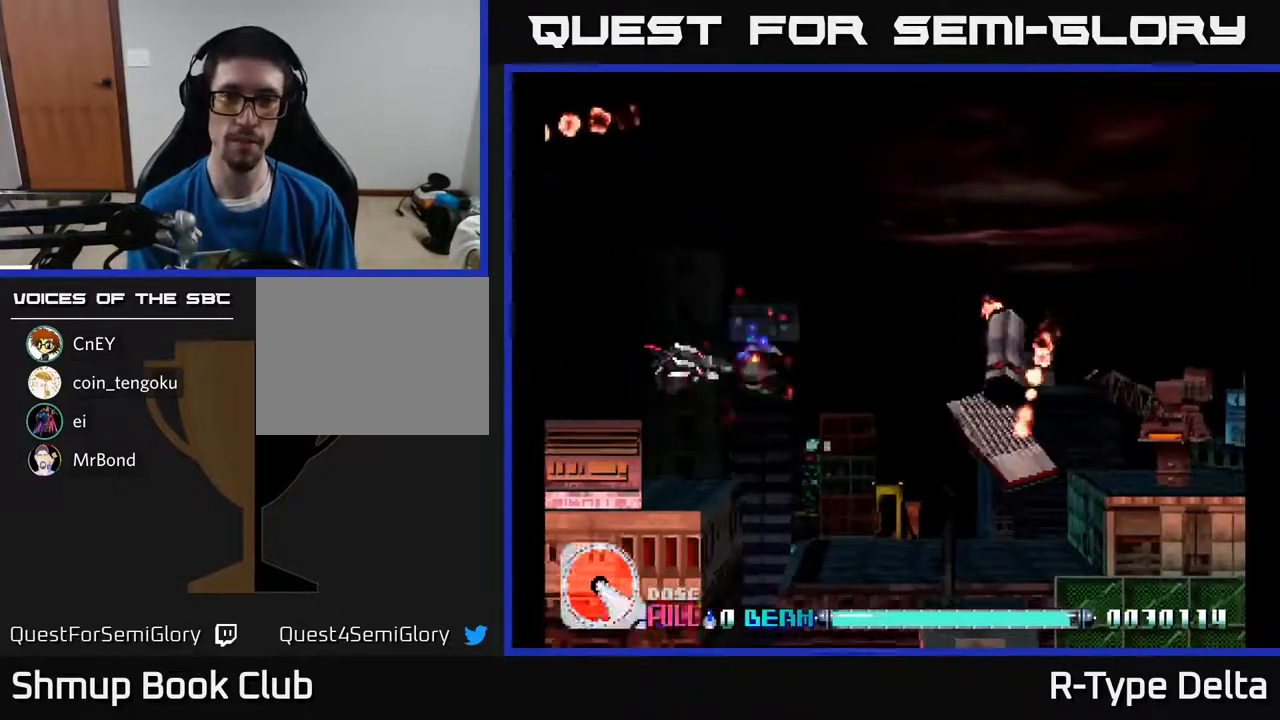
{"buttons": ["X", "DPAD_DOWN"], "events": [[67, "DPAD_UP", "down"], [167, "DPAD_UP", "up"], [400, "DPAD_DOWN", "down"]]}
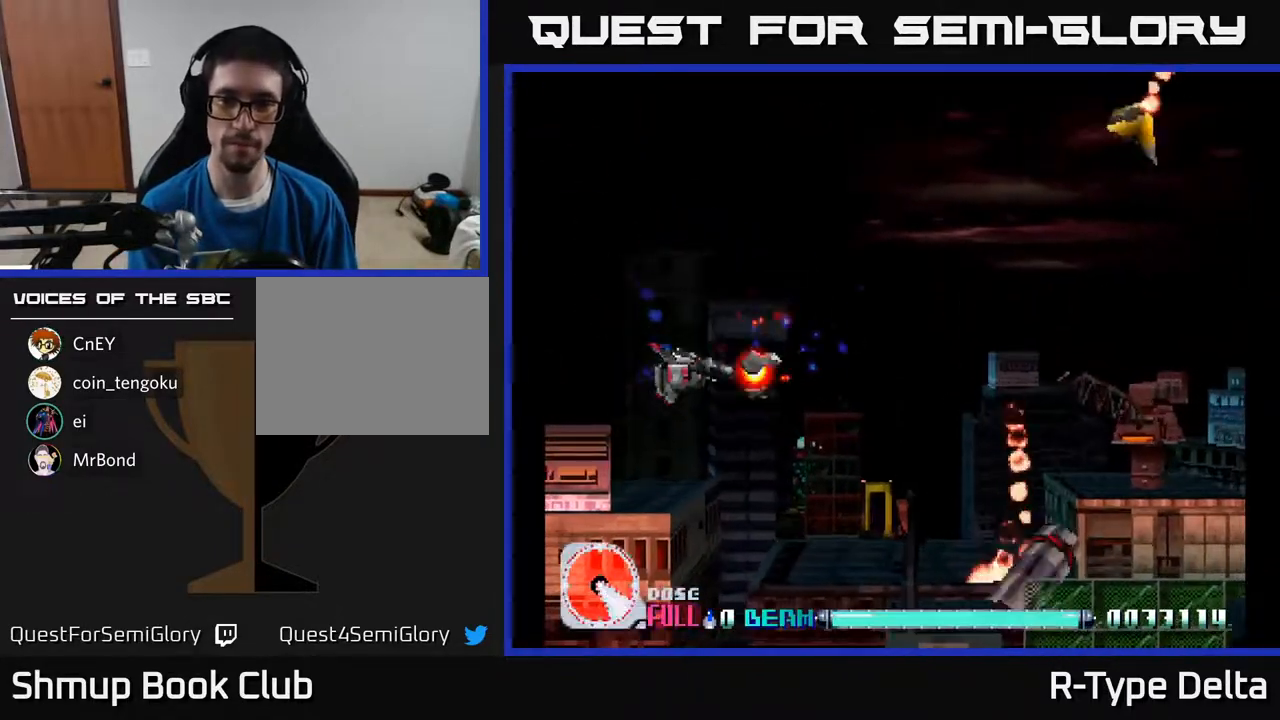
{"buttons": ["X", "DPAD_UP"], "events": [[33, "DPAD_RIGHT", "down"], [167, "X", "up"], [217, "DPAD_DOWN", "up"], [217, "X", "down"], [283, "DPAD_RIGHT", "up"], [300, "DPAD_UP", "down"]]}
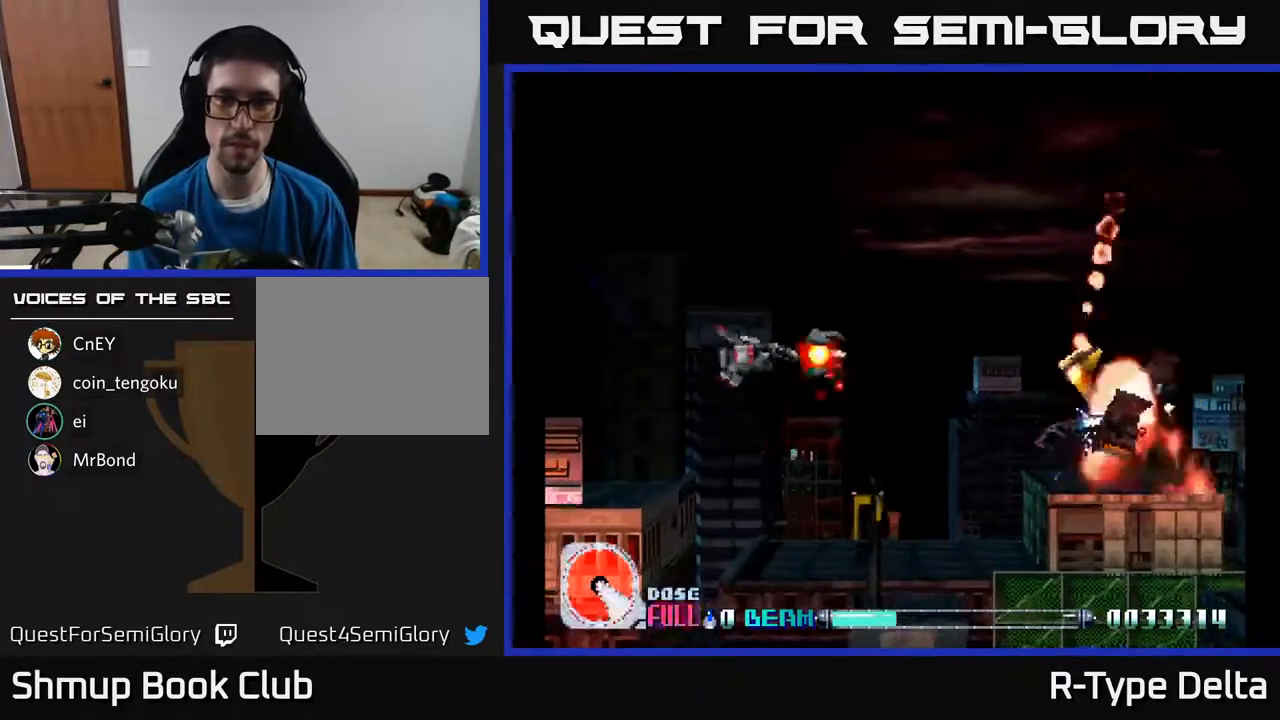
{"buttons": ["X", "DPAD_RIGHT"], "events": [[67, "DPAD_UP", "up"], [83, "X", "up"], [117, "DPAD_DOWN", "down"], [150, "X", "down"], [233, "X", "up"], [300, "X", "down"], [383, "X", "up"], [450, "X", "down"], [467, "DPAD_DOWN", "up"], [483, "DPAD_RIGHT", "down"]]}
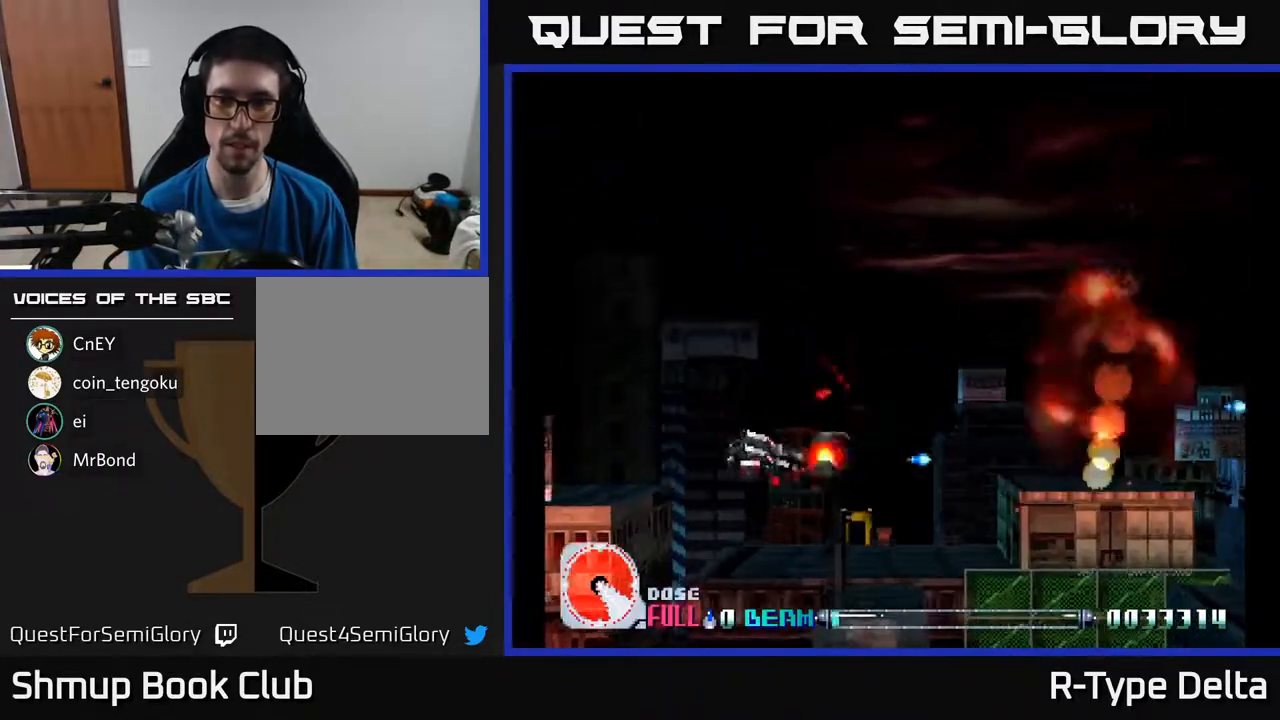
{"buttons": ["X"], "events": [[67, "DPAD_RIGHT", "up"], [83, "DPAD_UP", "down"], [167, "DPAD_UP", "up"]]}
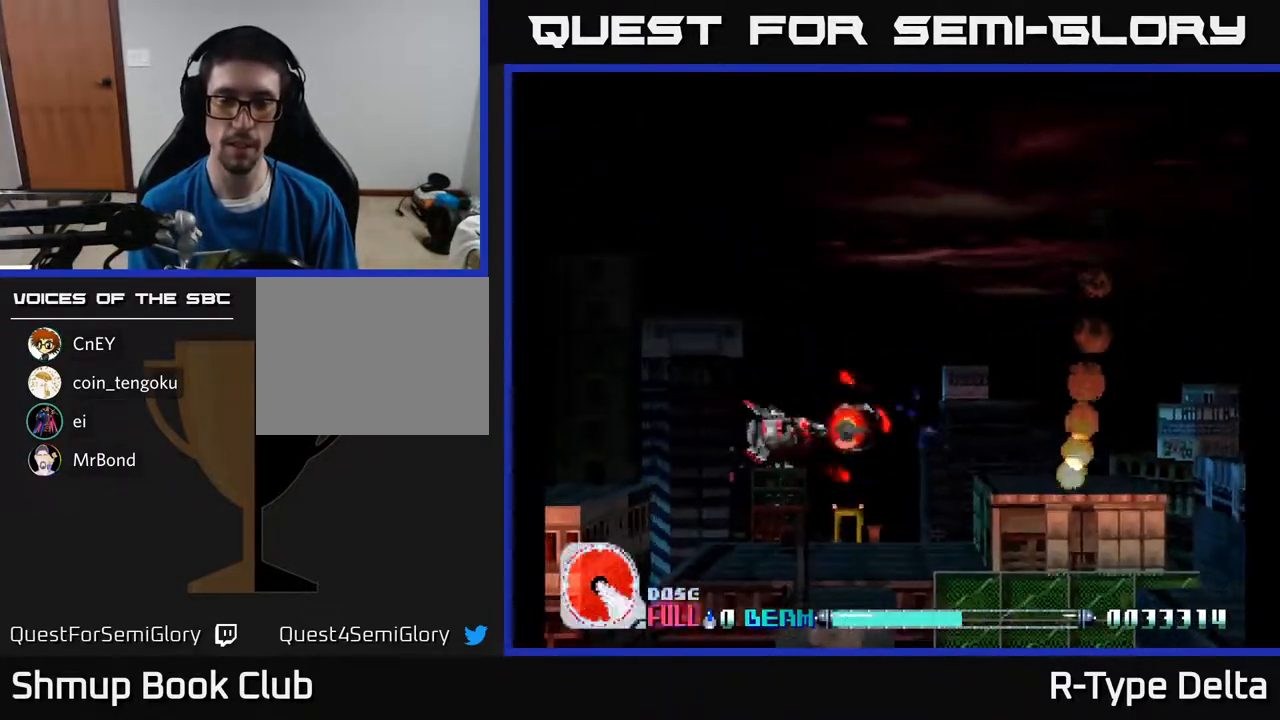
{"buttons": ["X", "DPAD_LEFT"], "events": [[133, "DPAD_RIGHT", "down"], [317, "DPAD_RIGHT", "up"], [450, "DPAD_LEFT", "down"]]}
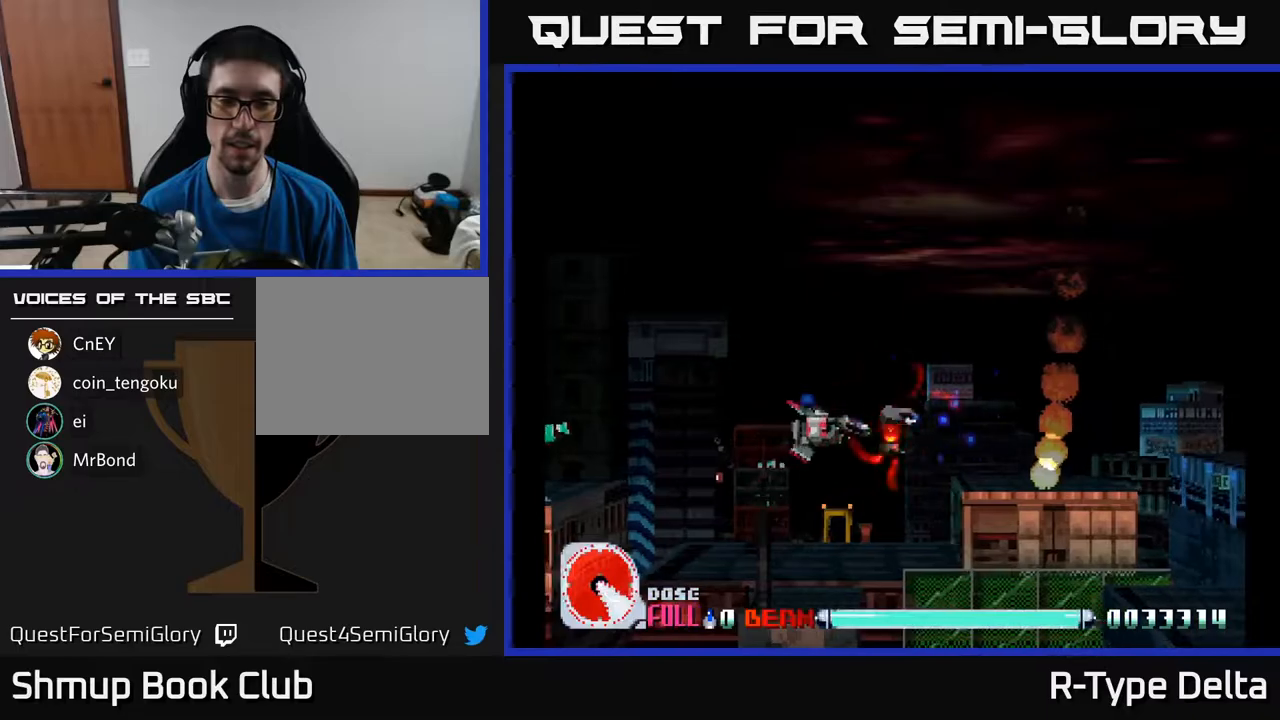
{"buttons": ["X", "DPAD_RIGHT"], "events": [[17, "DPAD_LEFT", "up"], [450, "DPAD_RIGHT", "down"]]}
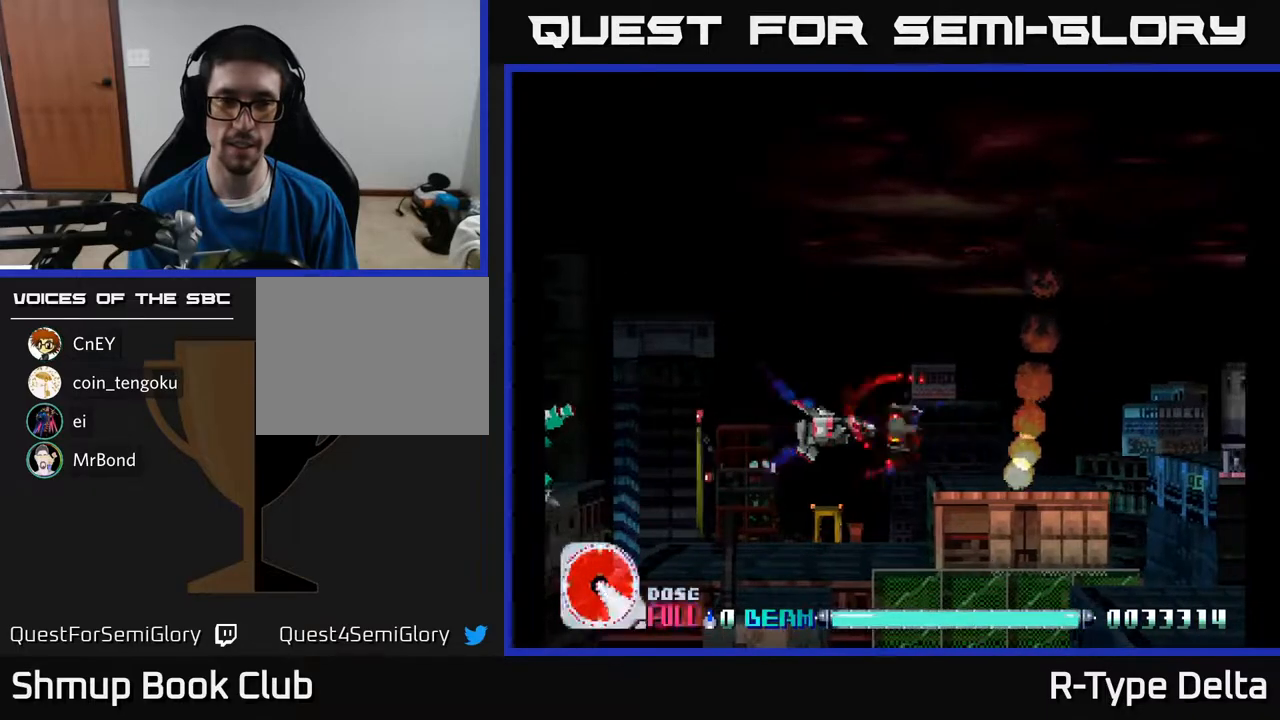
{"buttons": ["X", "DPAD_RIGHT"], "events": [[17, "DPAD_RIGHT", "up"], [17, "DPAD_UP", "down"], [50, "A", "down"], [100, "X", "up"], [167, "A", "up"], [167, "X", "down"], [200, "DPAD_RIGHT", "down"], [450, "DPAD_UP", "up"]]}
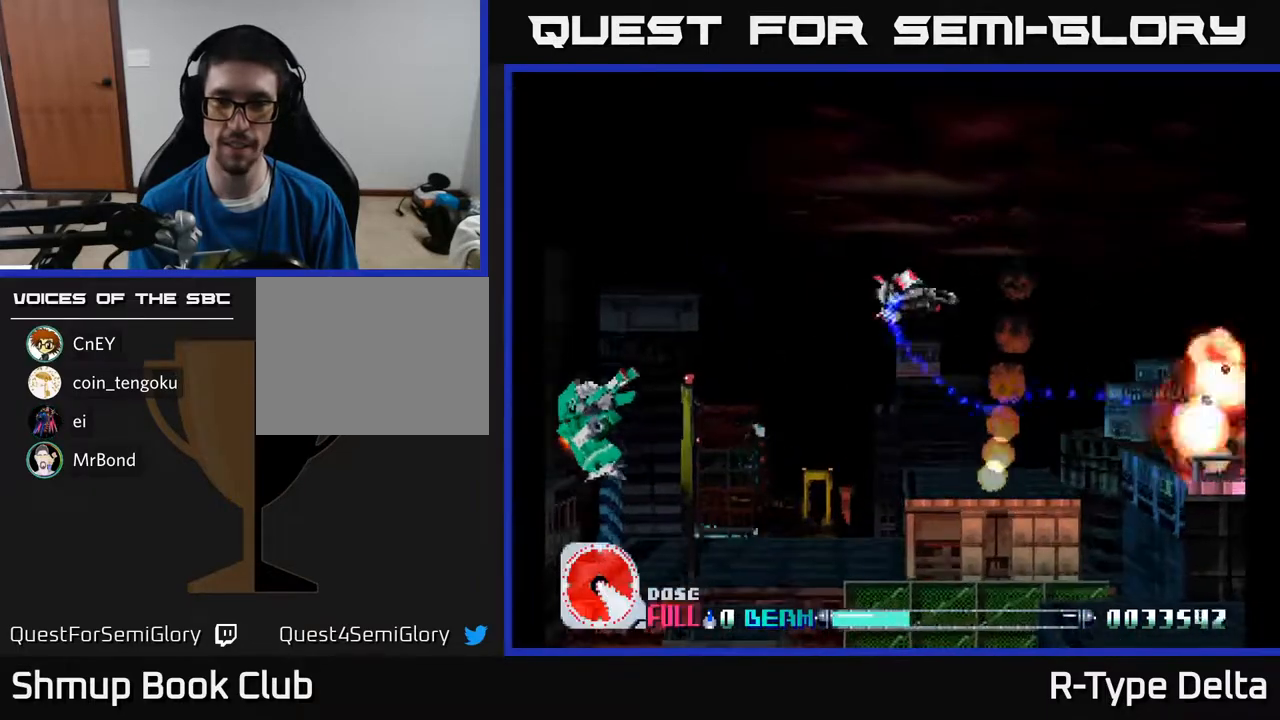
{"buttons": ["X", "DPAD_RIGHT"], "events": [[167, "DPAD_UP", "down"], [317, "A", "down"], [317, "DPAD_UP", "up"], [433, "A", "up"]]}
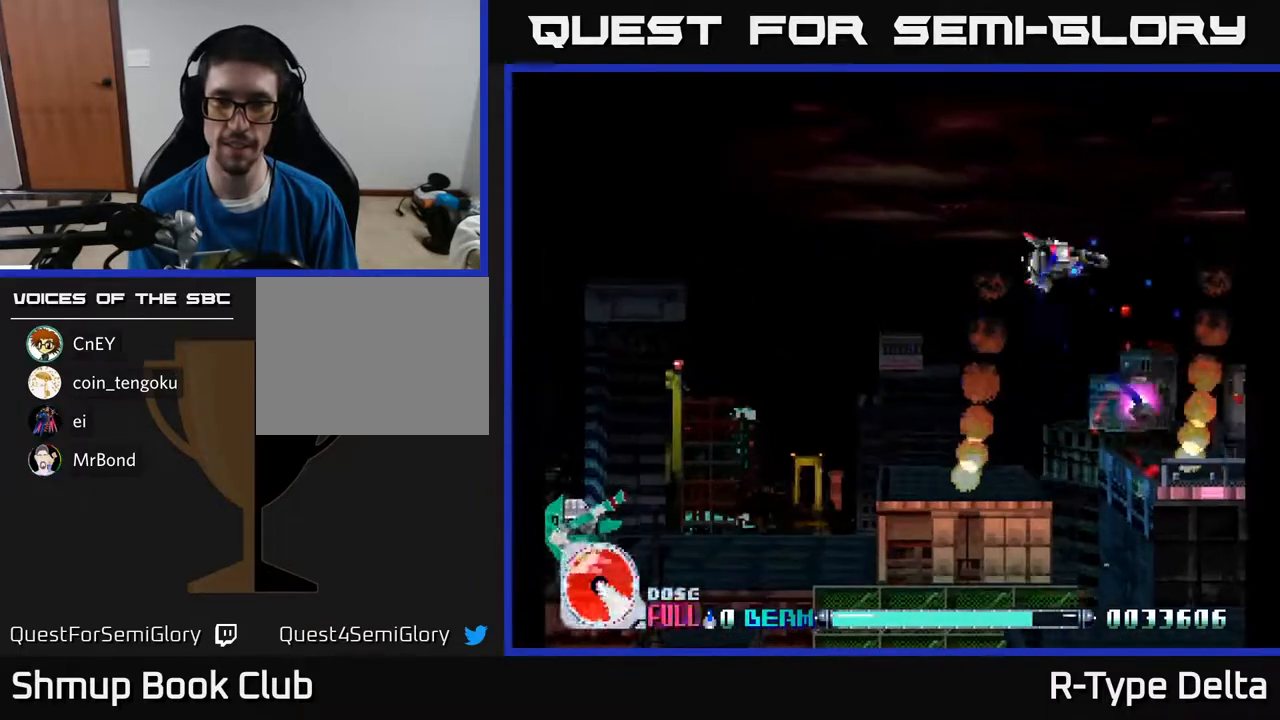
{"buttons": ["X", "DPAD_DOWN", "DPAD_LEFT"], "events": [[167, "DPAD_DOWN", "down"], [233, "DPAD_RIGHT", "up"], [333, "DPAD_LEFT", "down"], [400, "DPAD_LEFT", "up"], [500, "DPAD_LEFT", "down"]]}
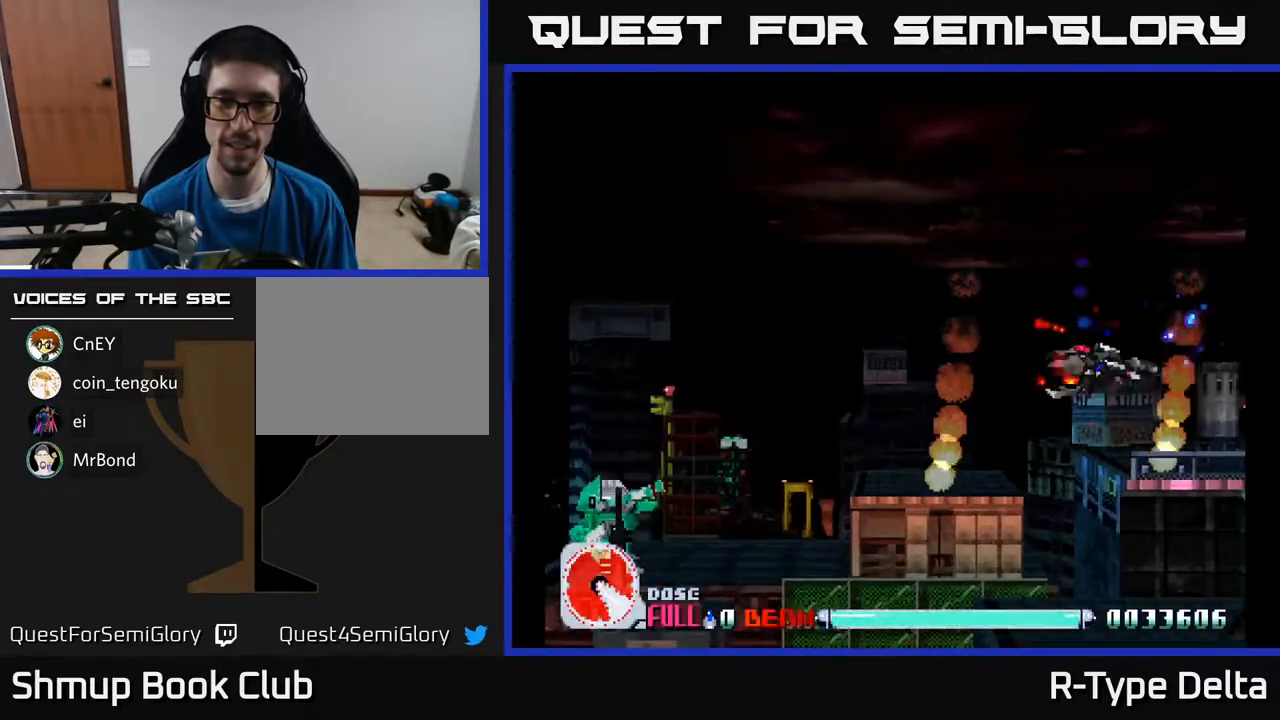
{"buttons": ["DPAD_UP", "DPAD_LEFT"], "events": [[333, "X", "up"], [350, "DPAD_DOWN", "up"], [383, "X", "down"], [467, "X", "up"], [500, "DPAD_UP", "down"]]}
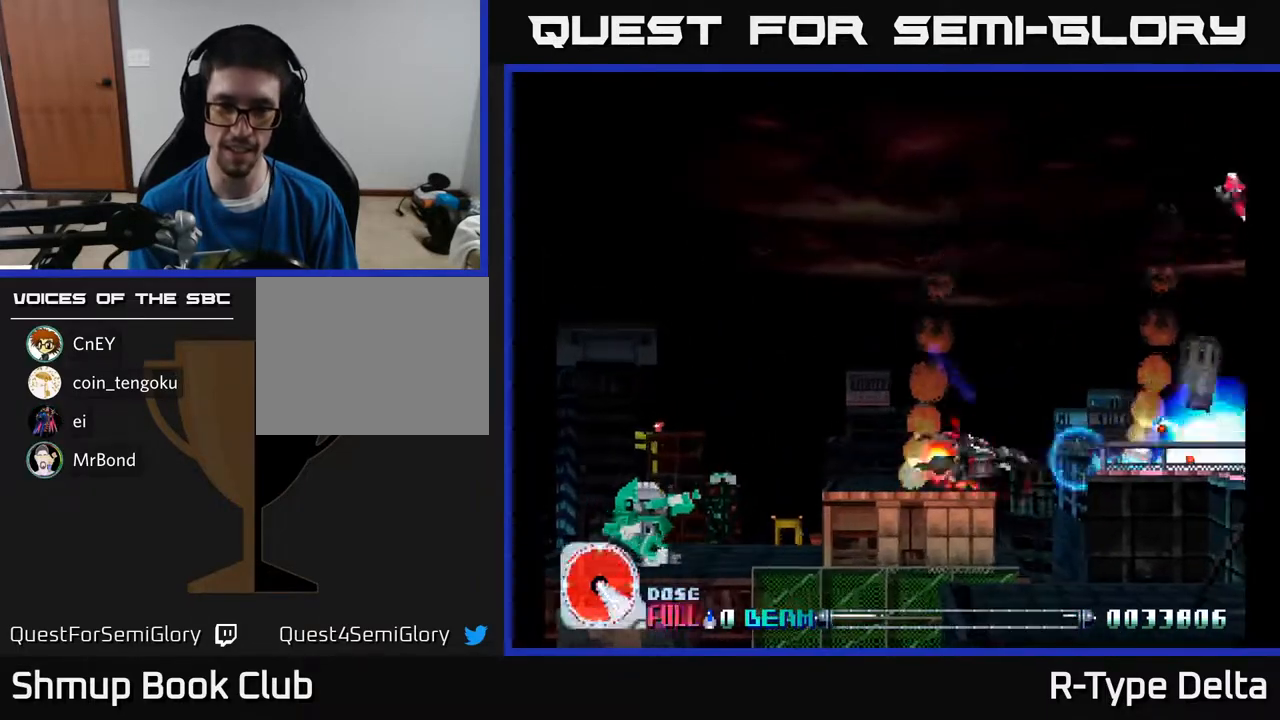
{"buttons": ["X", "DPAD_UP", "DPAD_LEFT"], "events": [[17, "X", "down"], [100, "X", "up"], [167, "X", "down"], [233, "DPAD_UP", "up"], [233, "X", "up"], [300, "X", "down"], [367, "X", "up"], [433, "X", "down"], [483, "DPAD_UP", "down"]]}
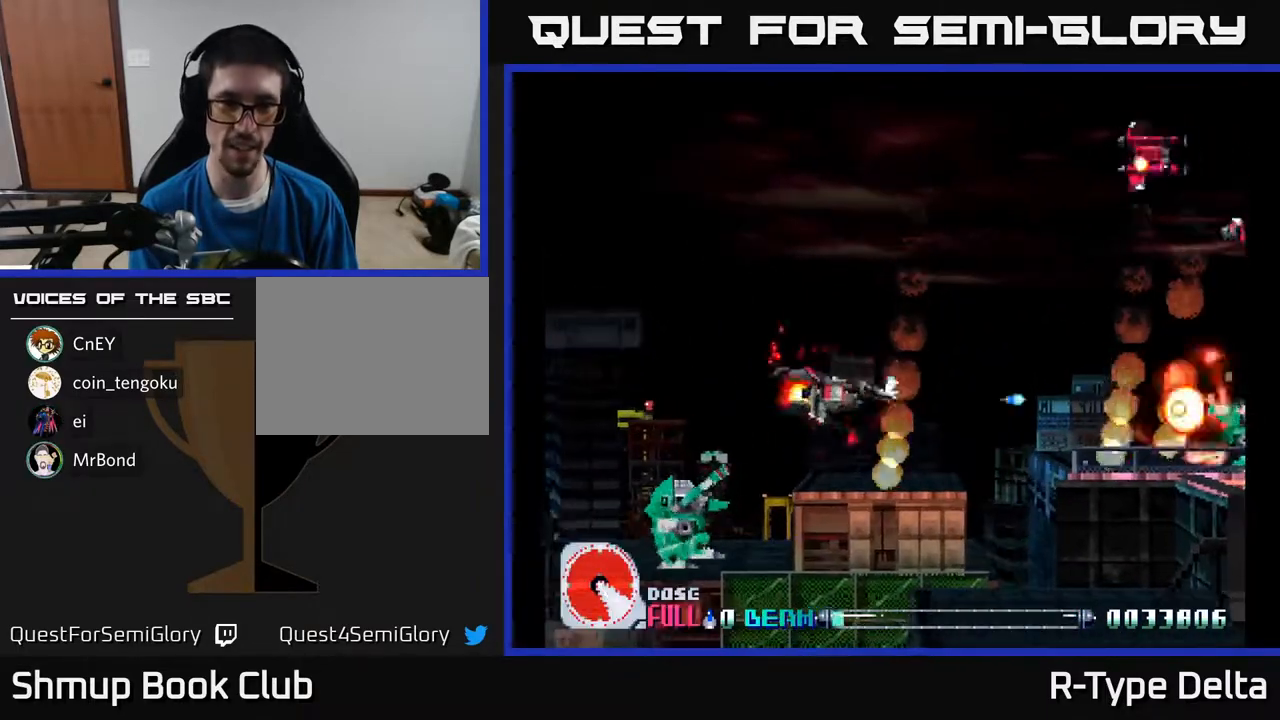
{"buttons": ["A"], "events": [[33, "X", "up"], [100, "X", "down"], [150, "DPAD_LEFT", "up"], [167, "X", "up"], [250, "X", "down"], [333, "X", "up"], [383, "X", "down"], [417, "A", "down"], [467, "DPAD_UP", "up"], [467, "X", "up"]]}
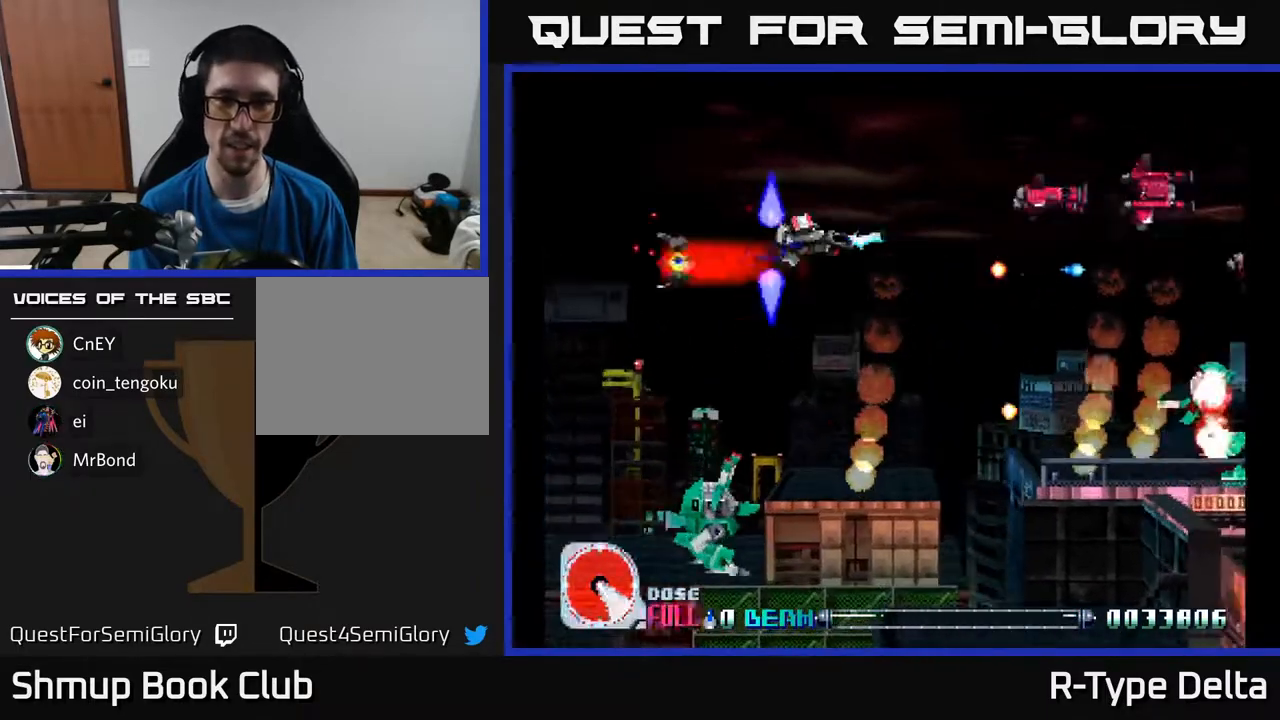
{"buttons": ["DPAD_UP", "DPAD_LEFT"], "events": [[17, "DPAD_DOWN", "down"], [33, "X", "down"], [50, "A", "up"], [100, "DPAD_DOWN", "up"], [133, "DPAD_UP", "down"], [167, "A", "down"], [183, "X", "up"], [233, "X", "down"], [267, "A", "up"], [283, "X", "up"], [317, "DPAD_LEFT", "down"], [333, "X", "down"], [350, "A", "down"], [450, "A", "up"], [483, "X", "up"]]}
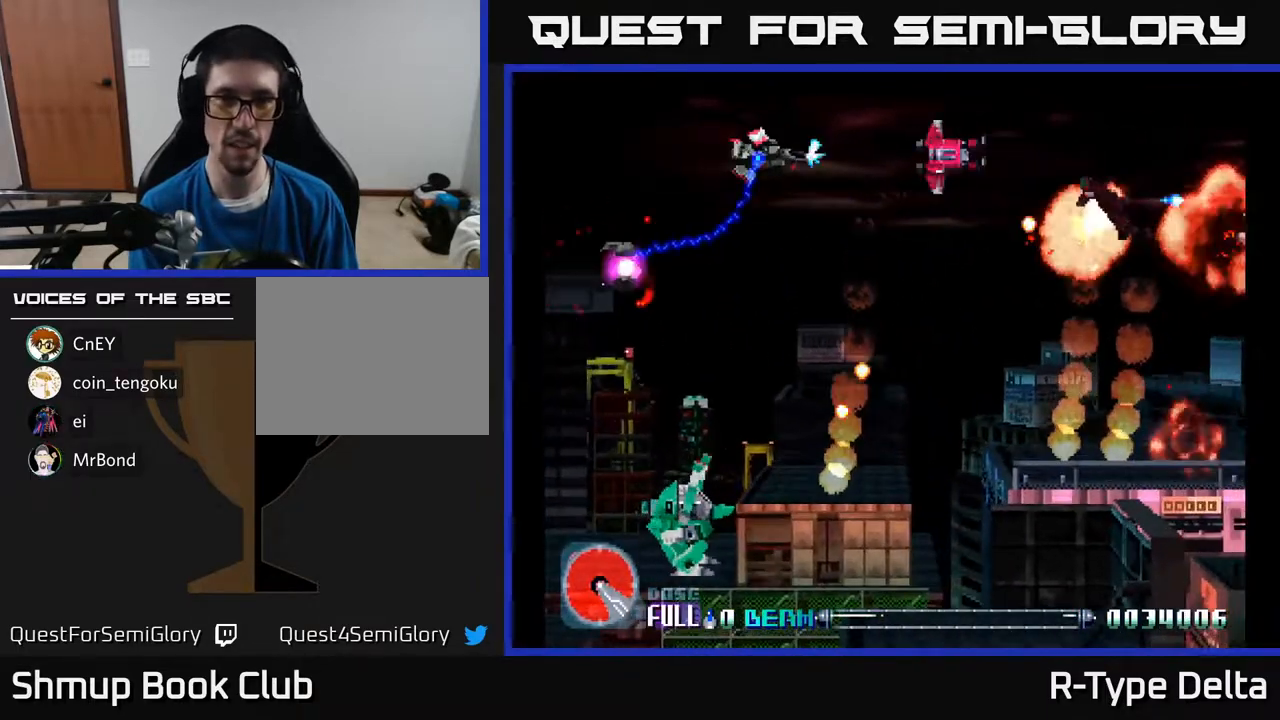
{"buttons": ["X", "DPAD_DOWN", "DPAD_RIGHT"]}
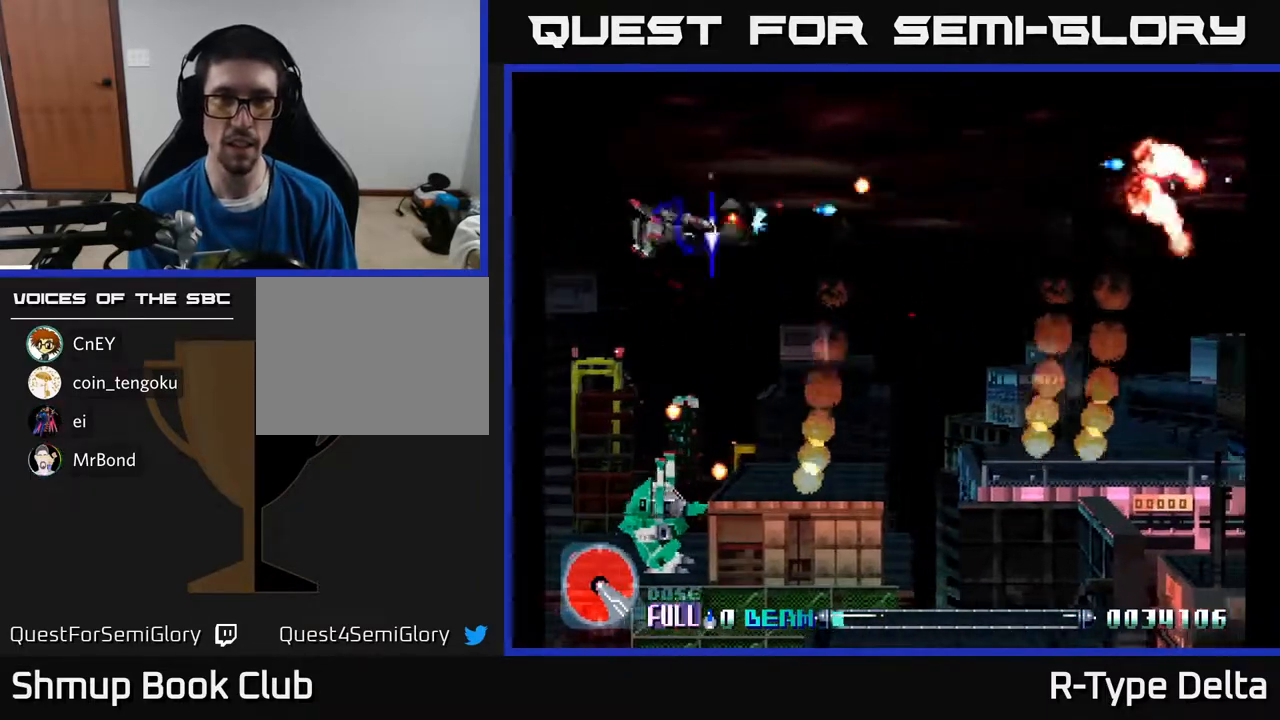
{"buttons": ["X", "DPAD_UP", "DPAD_RIGHT"], "events": [[183, "DPAD_DOWN", "up"], [233, "DPAD_DOWN", "down"], [350, "DPAD_DOWN", "up"], [500, "DPAD_UP", "down"]]}
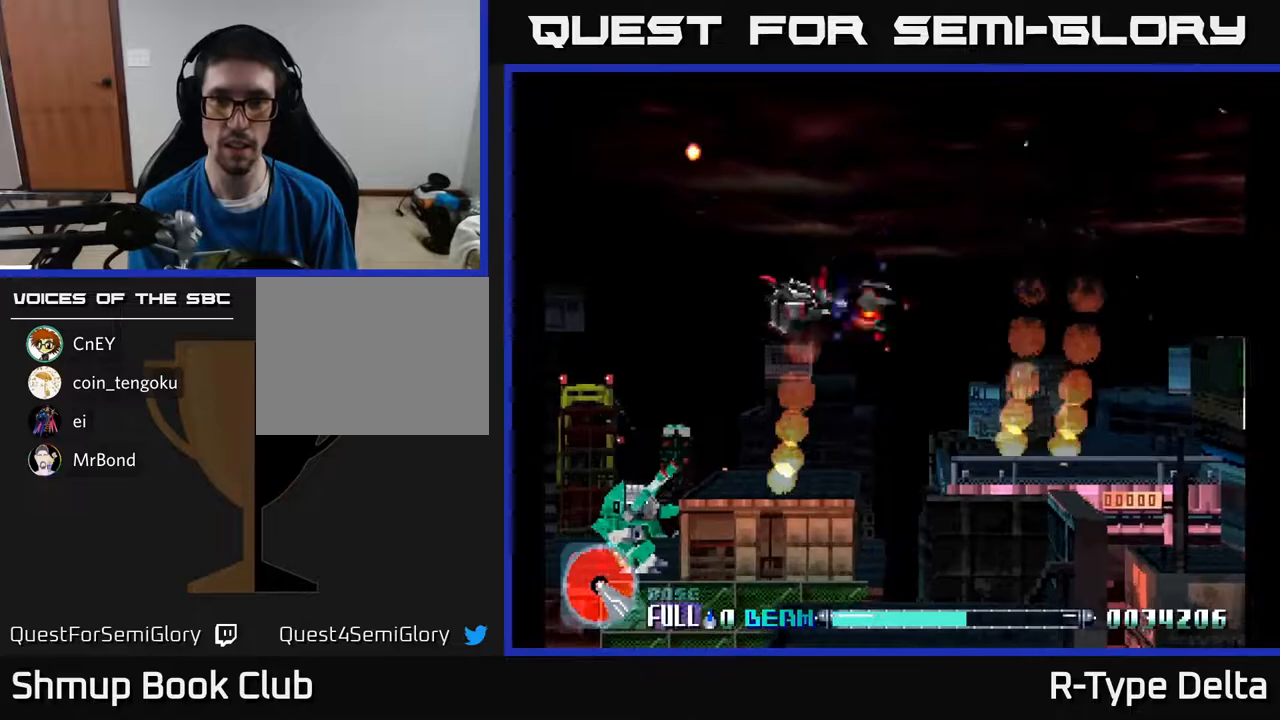
{"buttons": ["X", "DPAD_DOWN", "DPAD_RIGHT"], "events": [[33, "DPAD_RIGHT", "up"], [150, "DPAD_UP", "up"], [200, "DPAD_DOWN", "down"], [450, "DPAD_RIGHT", "down"]]}
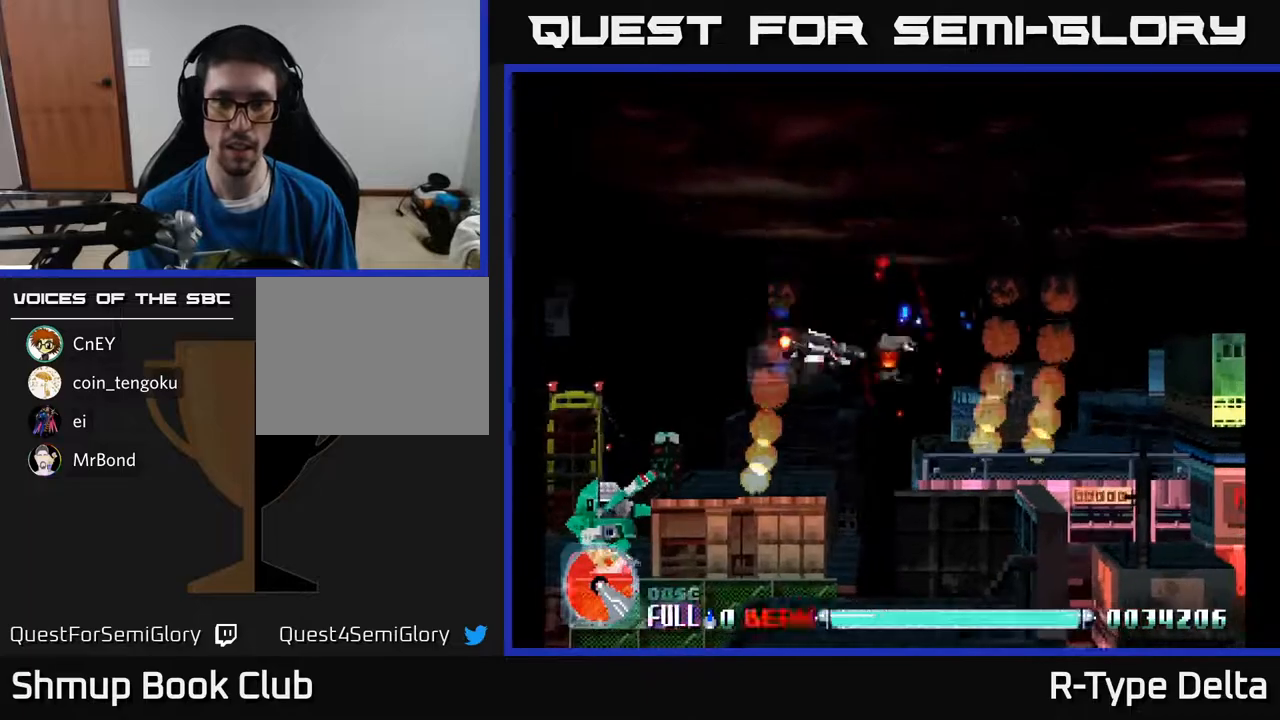
{"buttons": ["X", "DPAD_UP", "DPAD_LEFT"], "events": [[17, "DPAD_DOWN", "up"], [33, "DPAD_DOWN", "down"], [200, "DPAD_RIGHT", "up"], [233, "DPAD_DOWN", "up"], [267, "DPAD_LEFT", "down"], [367, "DPAD_UP", "down"]]}
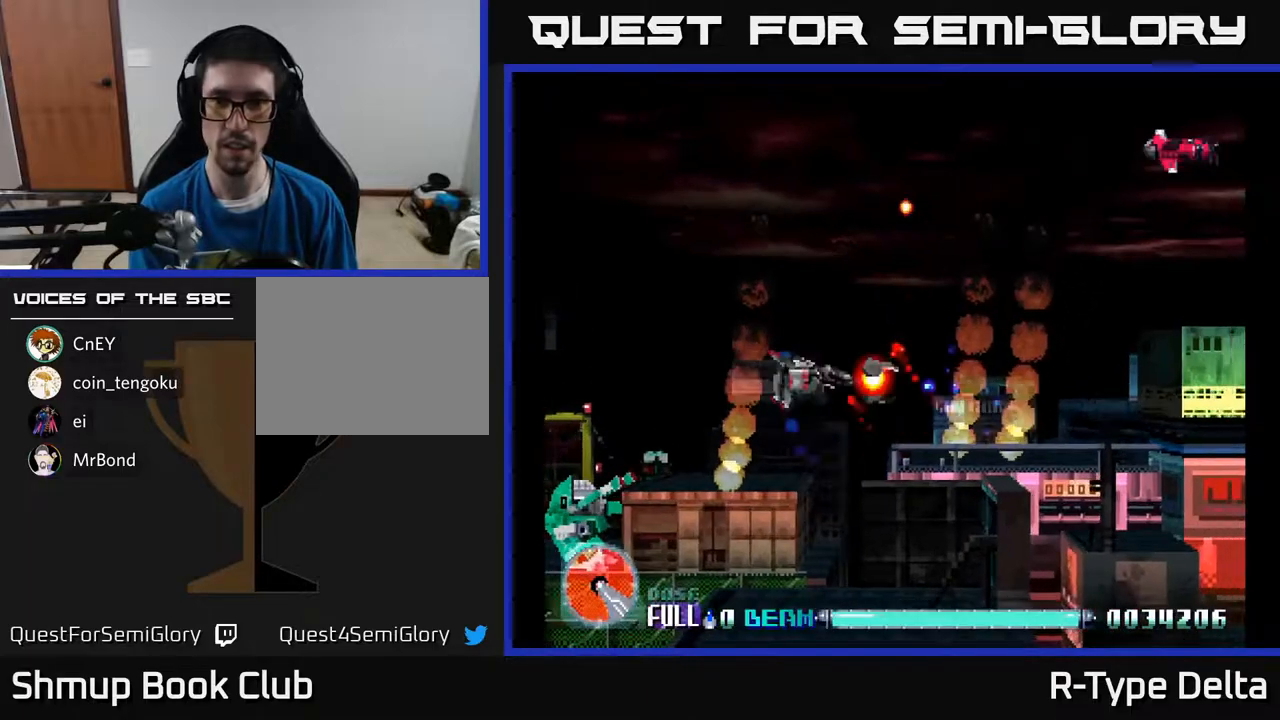
{"buttons": ["X", "DPAD_RIGHT"], "events": [[33, "DPAD_LEFT", "up"], [400, "X", "up"], [467, "X", "down"], [483, "DPAD_UP", "up"], [500, "DPAD_RIGHT", "down"]]}
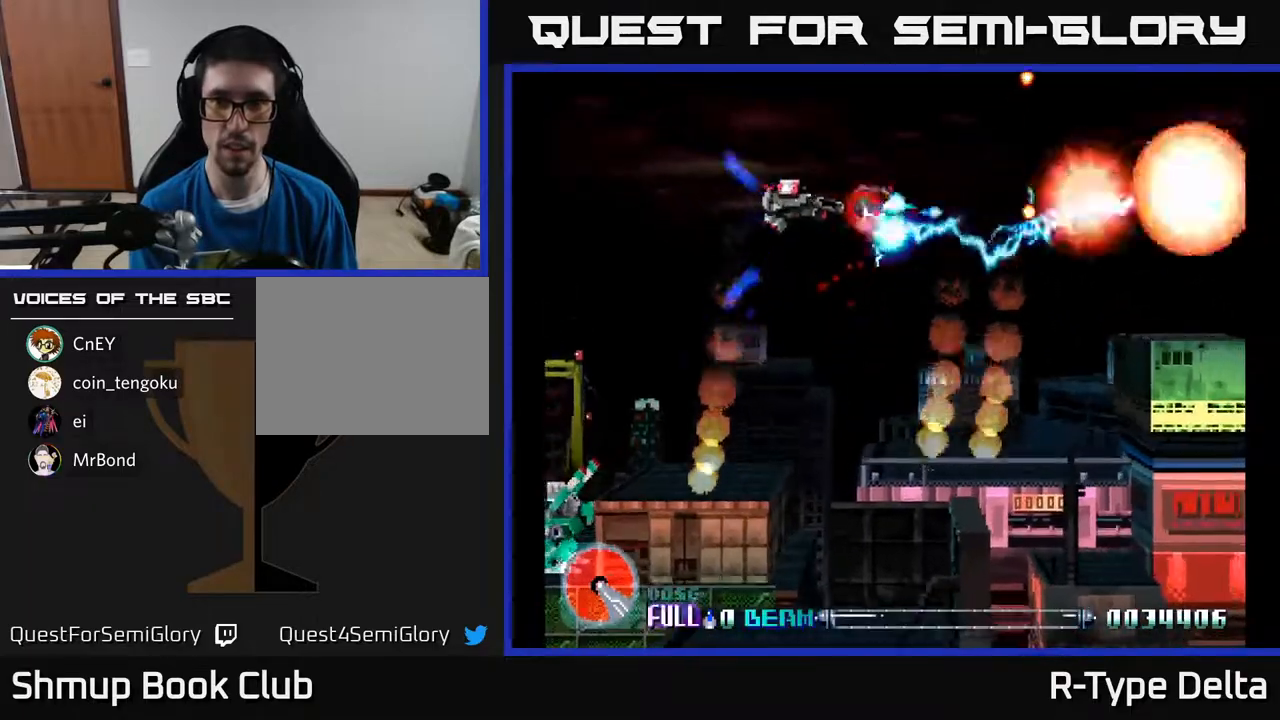
{"buttons": ["X", "DPAD_DOWN", "DPAD_RIGHT"]}
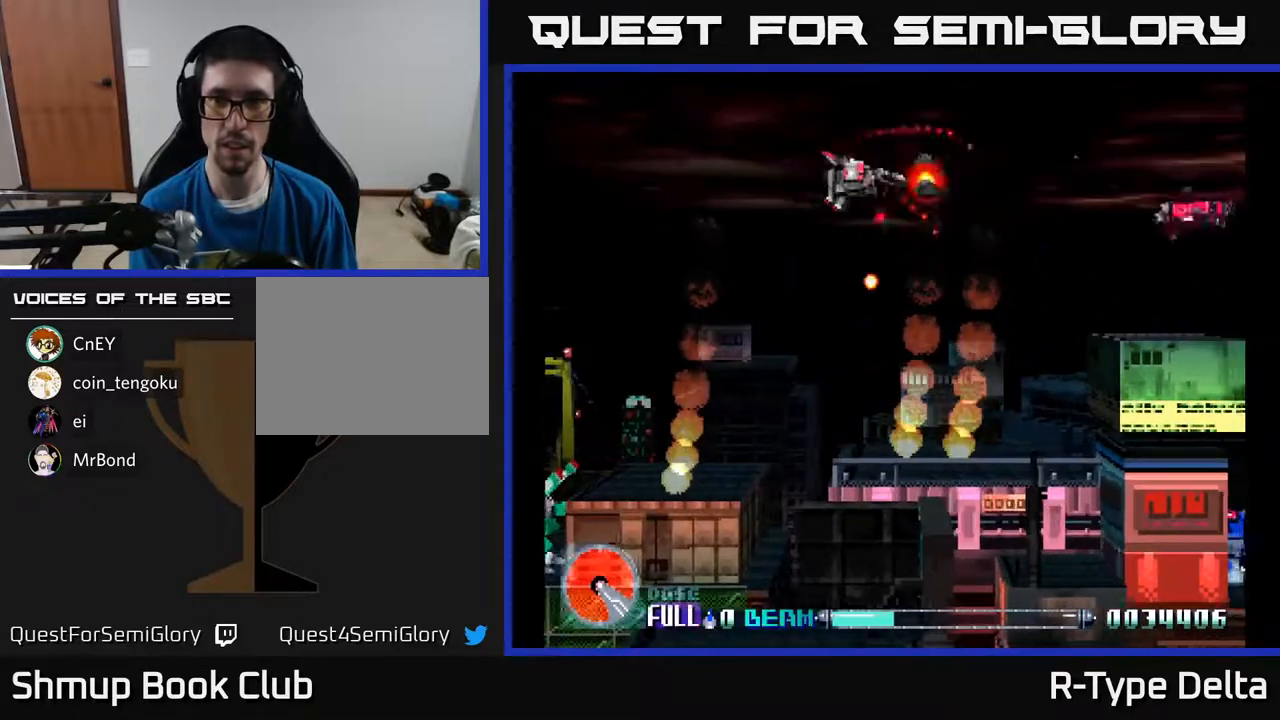
{"buttons": ["X", "DPAD_RIGHT"], "events": [[100, "DPAD_DOWN", "up"], [350, "DPAD_DOWN", "down"], [467, "DPAD_DOWN", "up"]]}
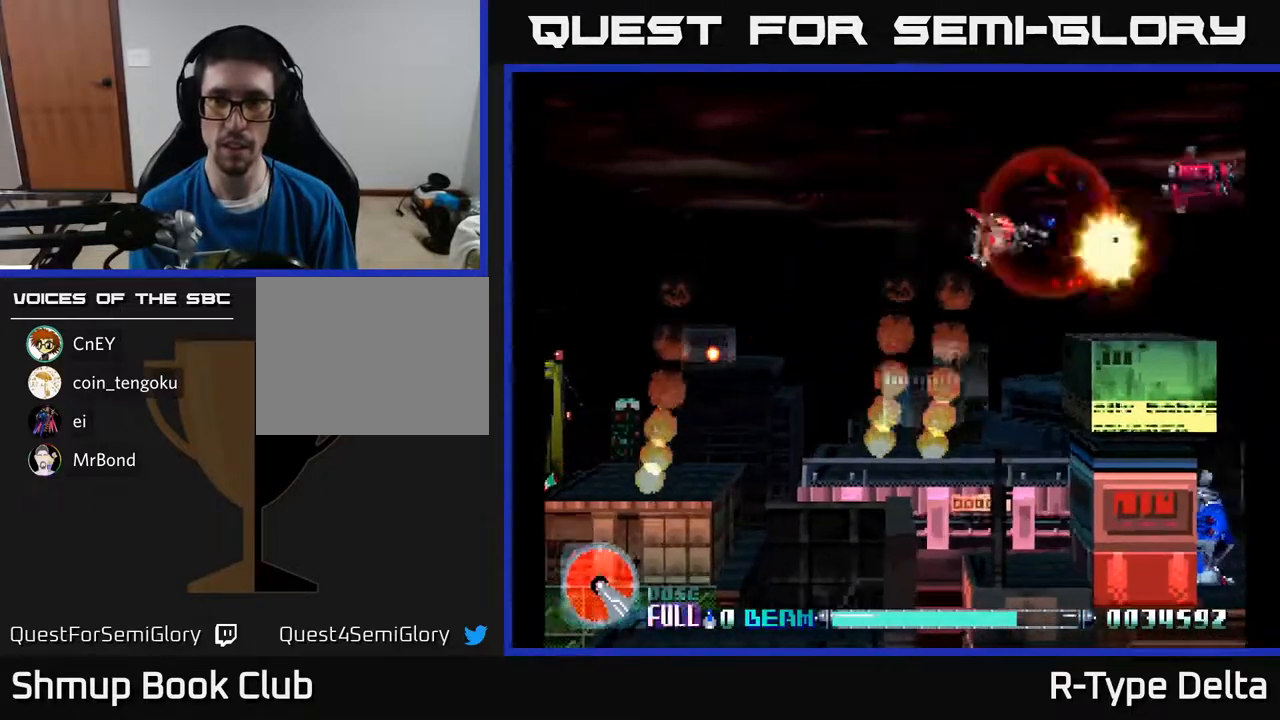
{"buttons": ["X"], "events": [[83, "DPAD_RIGHT", "up"], [100, "DPAD_UP", "down"], [183, "DPAD_LEFT", "down"], [267, "DPAD_LEFT", "up"], [267, "DPAD_UP", "up"]]}
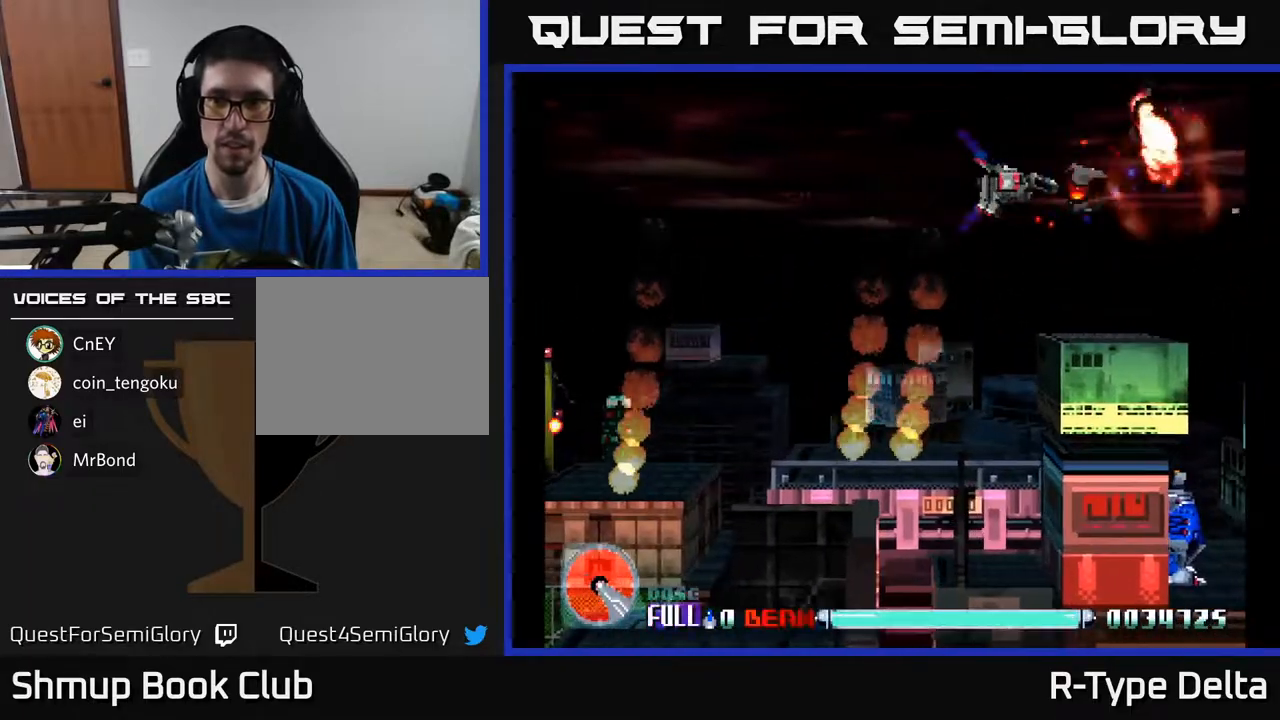
{"buttons": ["X", "DPAD_LEFT"], "events": [[167, "DPAD_LEFT", "down"], [317, "DPAD_DOWN", "down"], [400, "DPAD_DOWN", "up"]]}
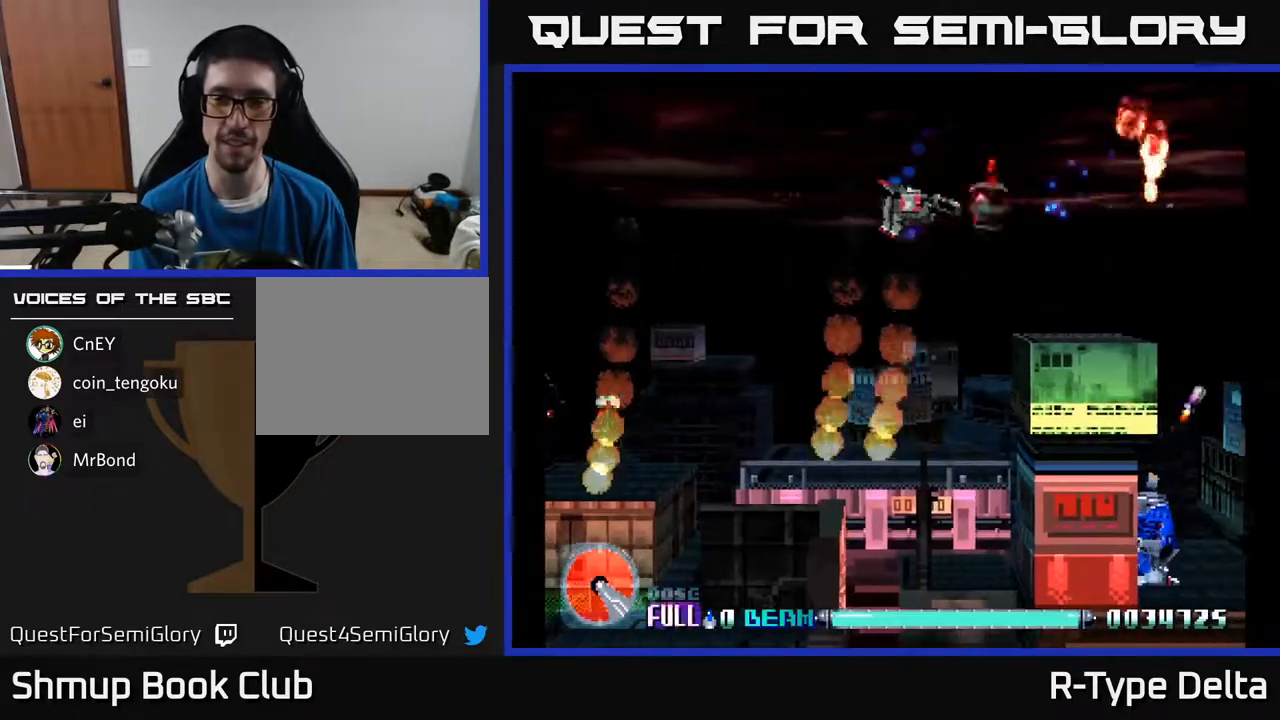
{"buttons": ["X"], "events": [[133, "DPAD_LEFT", "up"]]}
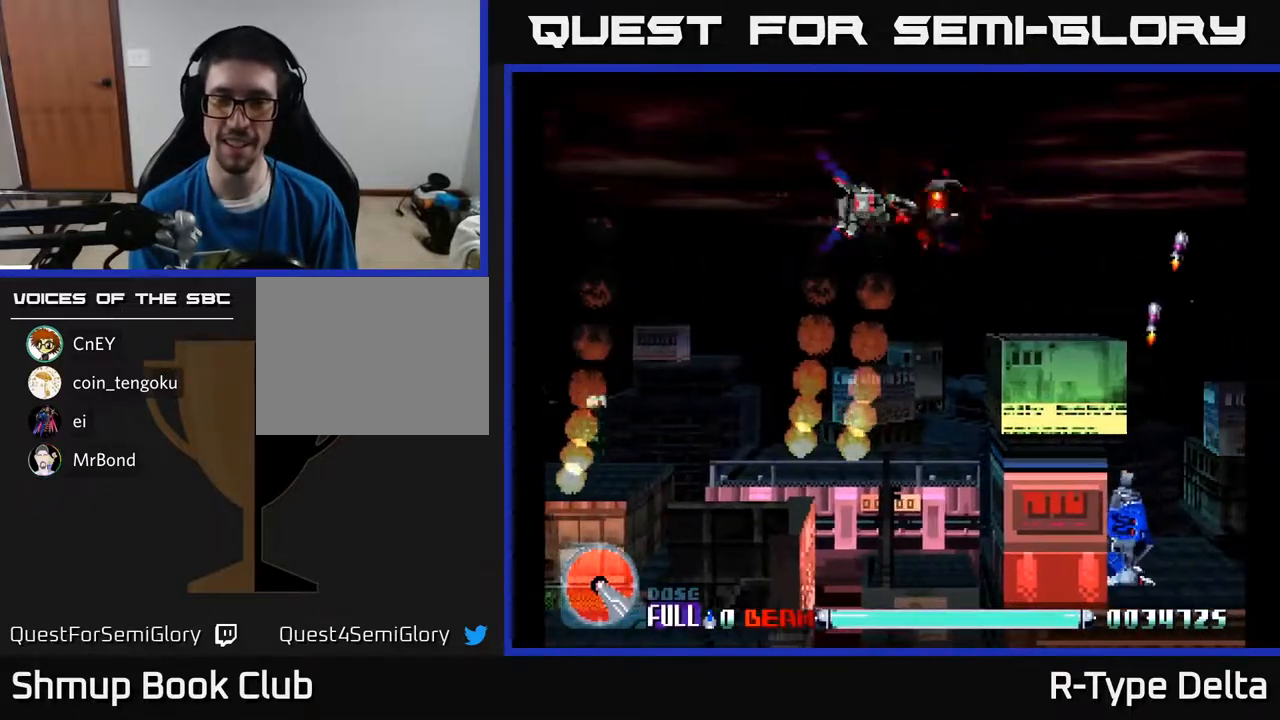
{"buttons": ["X", "DPAD_LEFT"], "events": [[217, "DPAD_DOWN", "down"], [383, "DPAD_DOWN", "up"], [383, "DPAD_LEFT", "down"]]}
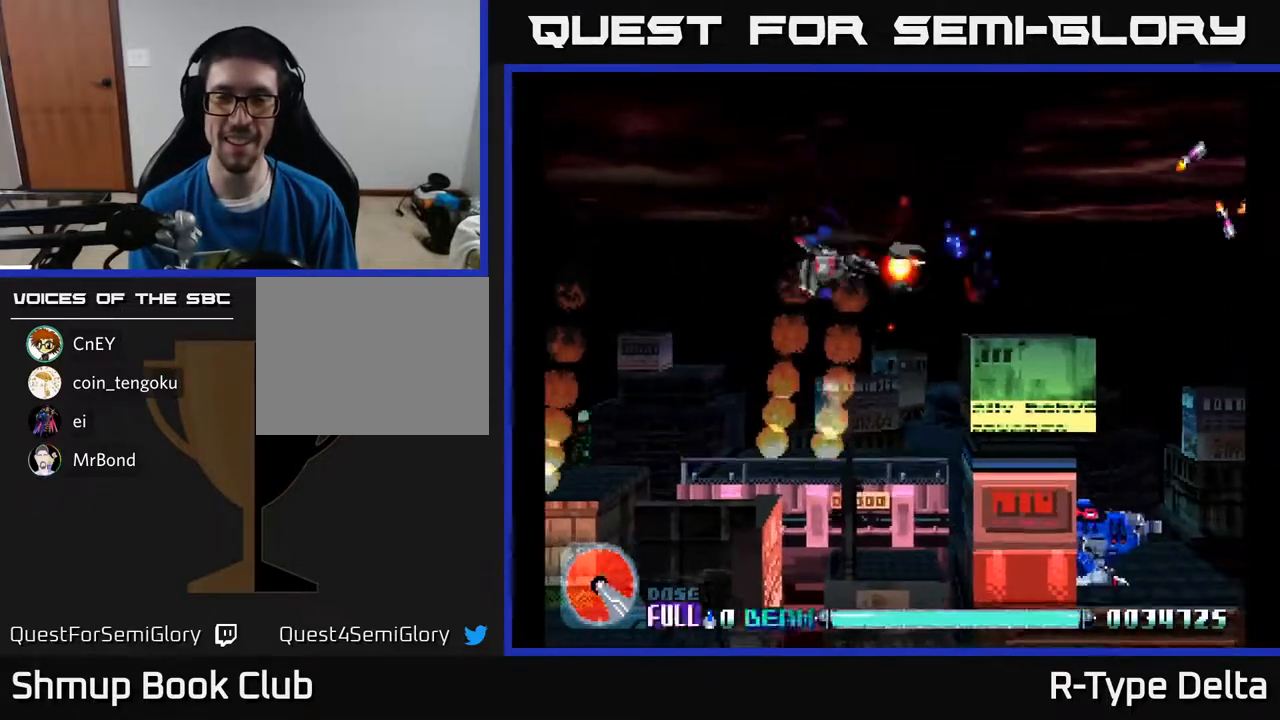
{"buttons": ["X"], "events": [[250, "DPAD_LEFT", "up"]]}
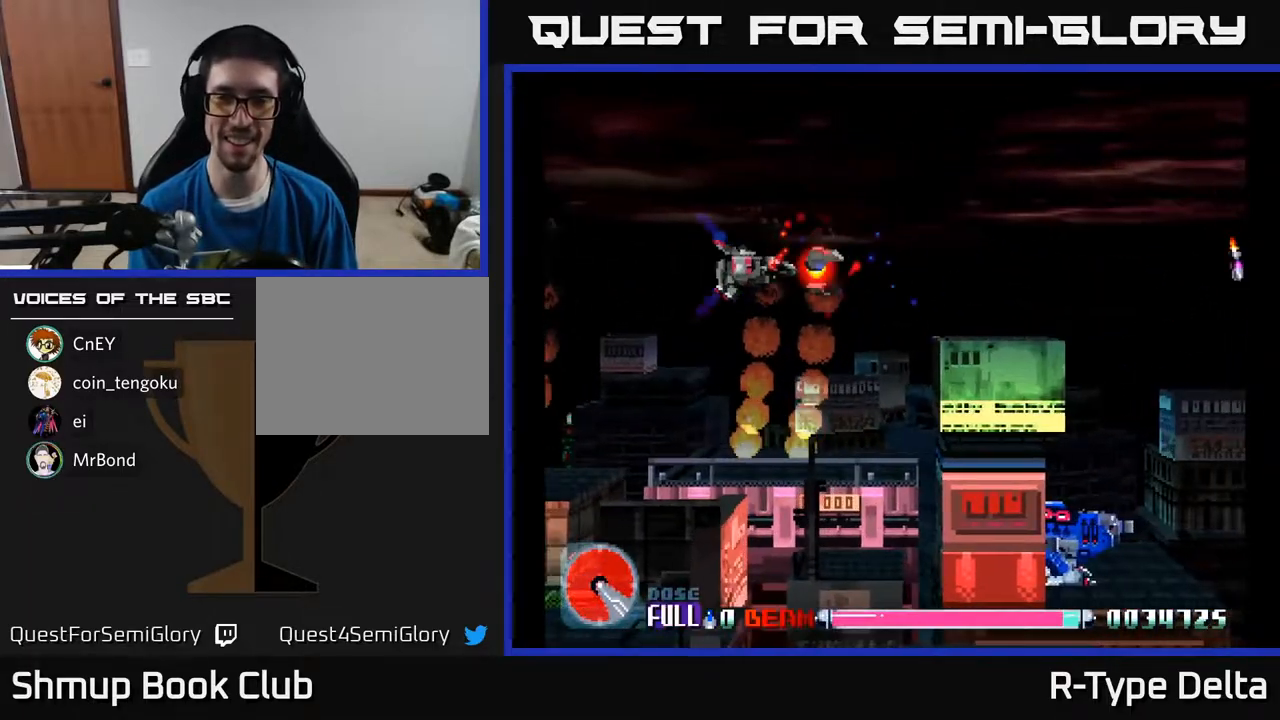
{"buttons": ["X"], "events": [[17, "DPAD_LEFT", "down"], [167, "DPAD_DOWN", "down"], [167, "DPAD_LEFT", "up"], [300, "DPAD_DOWN", "up"]]}
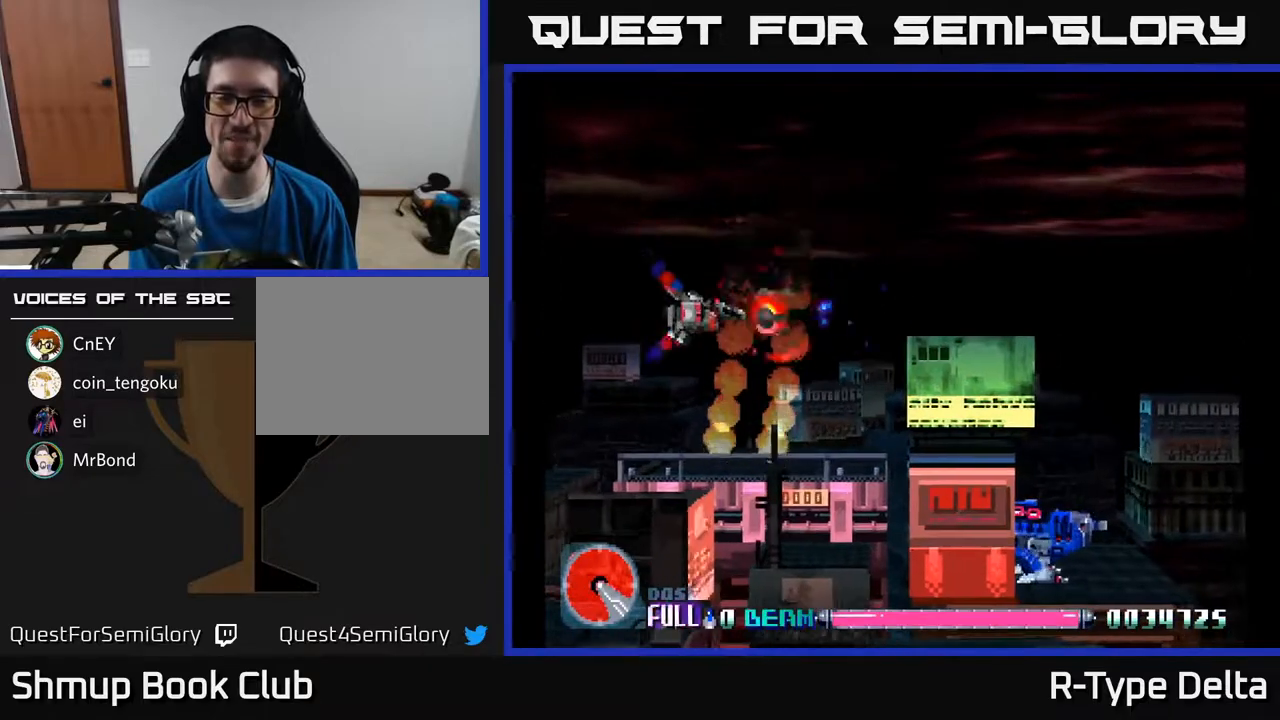
{"buttons": ["X"], "events": [[133, "DPAD_UP", "down"], [183, "DPAD_UP", "up"]]}
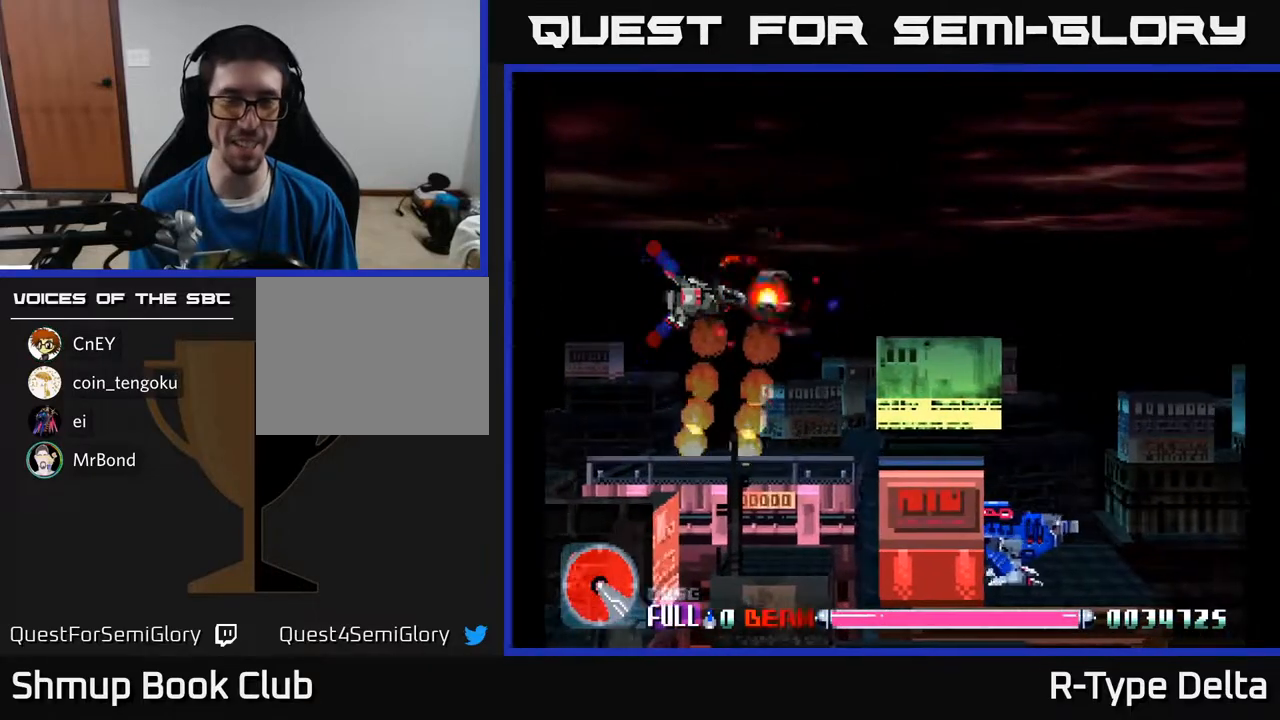
{"buttons": ["X"], "events": []}
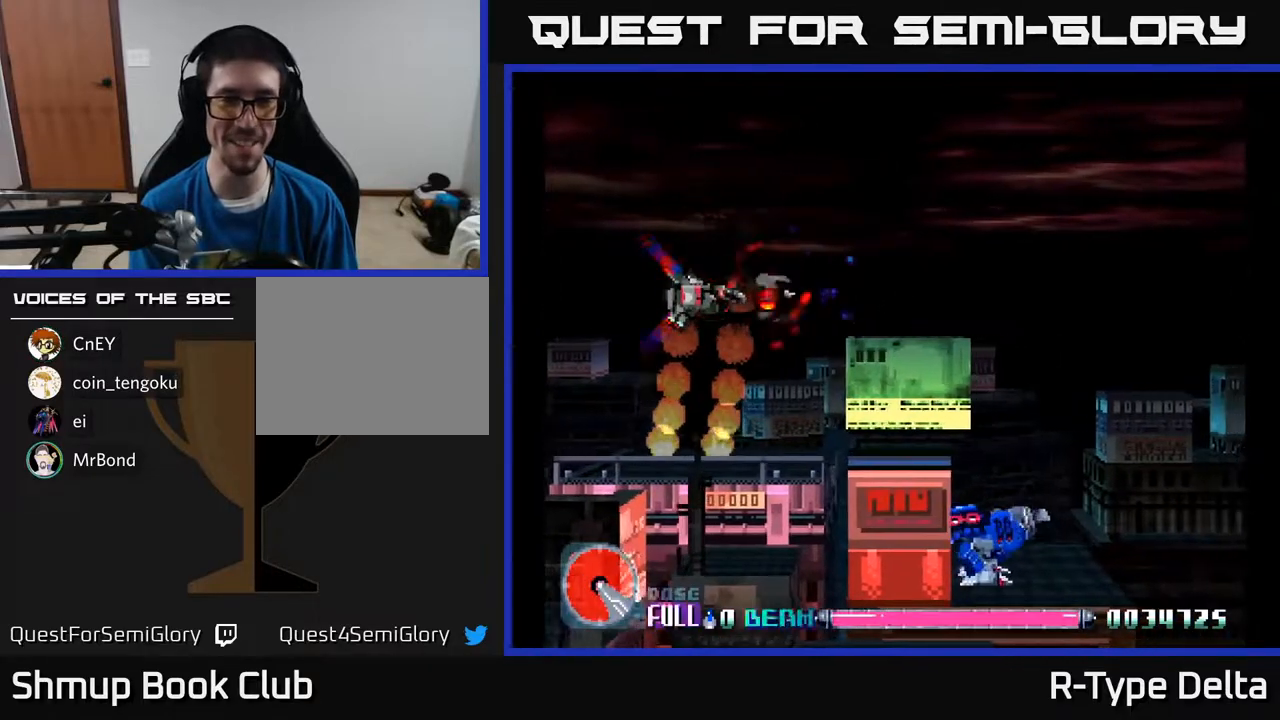
{"buttons": ["X"], "events": [[217, "DPAD_DOWN", "down"], [250, "DPAD_RIGHT", "down"], [417, "DPAD_RIGHT", "up"], [467, "DPAD_DOWN", "up"]]}